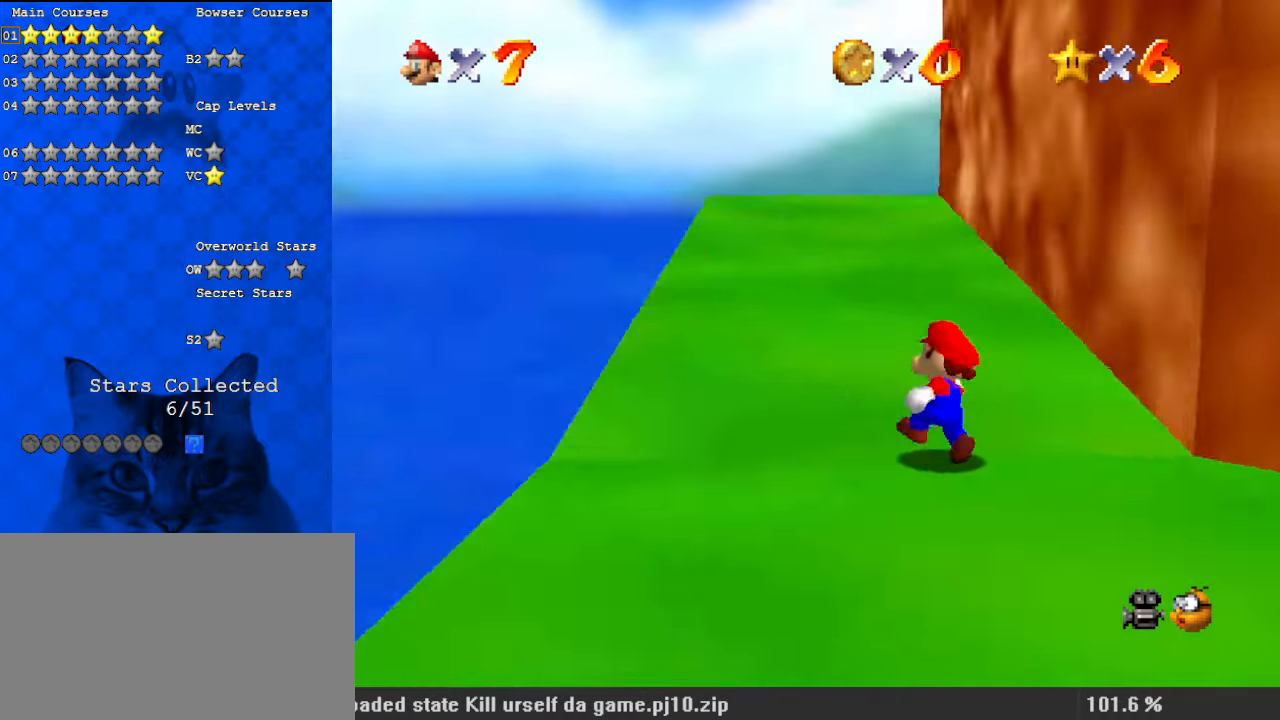
Gameplay with keyboard; each line is a JSON object with the keys held at the frame after it. "events" lists presses ("down") and releases ("up") of "a", "c", "ctrl", "d", "down", "left", "return", "right", "s", "shift", "up", "w", "x" and "y" between this image and that frame as [ms after this image, input, new state], when the widget could be followed in between. No other keys are recorded. Mouse input is not recorded.
{"keys": ["ctrl", "left", "shift", "up"], "events": [[133, "a", "up"], [167, "left", "down"], [267, "ctrl", "down"], [400, "ctrl", "up"], [433, "shift", "down"], [500, "ctrl", "down"]]}
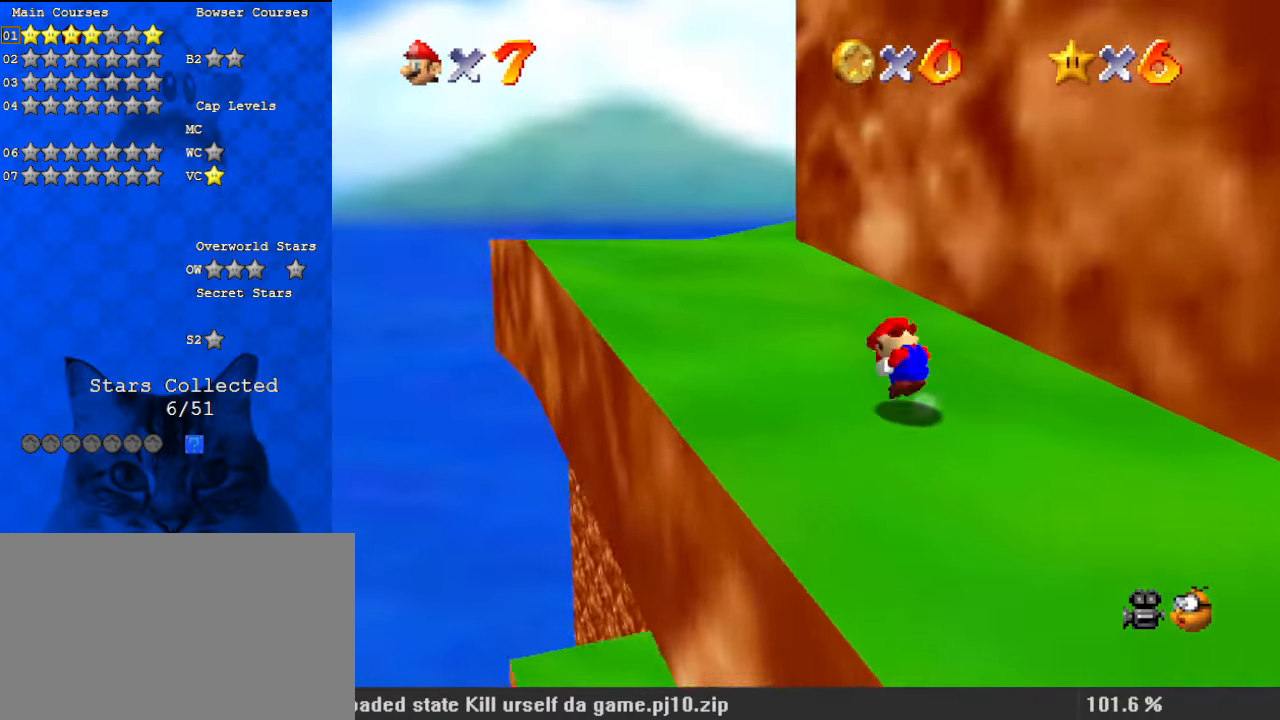
{"keys": ["ctrl", "shift", "up"], "events": [[167, "ctrl", "up"], [367, "left", "up"], [433, "ctrl", "down"]]}
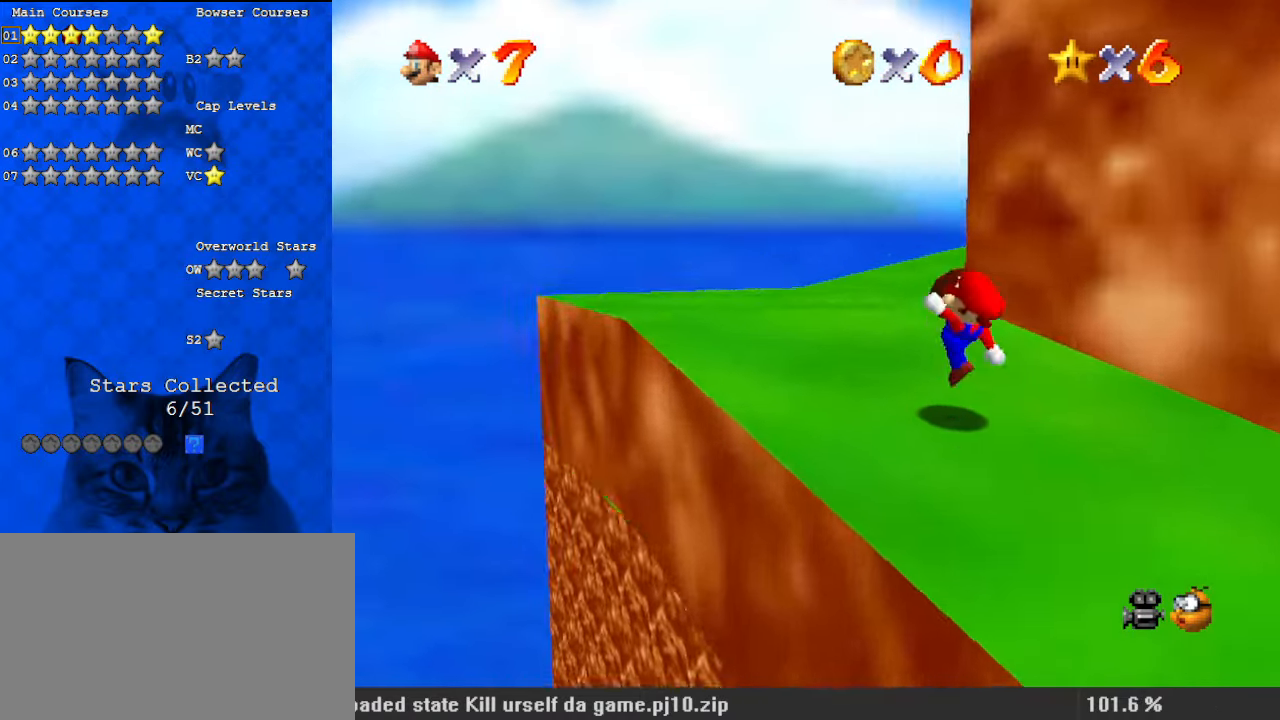
{"keys": ["left"], "events": [[33, "shift", "up"], [100, "ctrl", "up"], [133, "left", "down"], [167, "a", "down"], [267, "a", "up"], [367, "a", "down"], [467, "a", "up"], [467, "up", "up"]]}
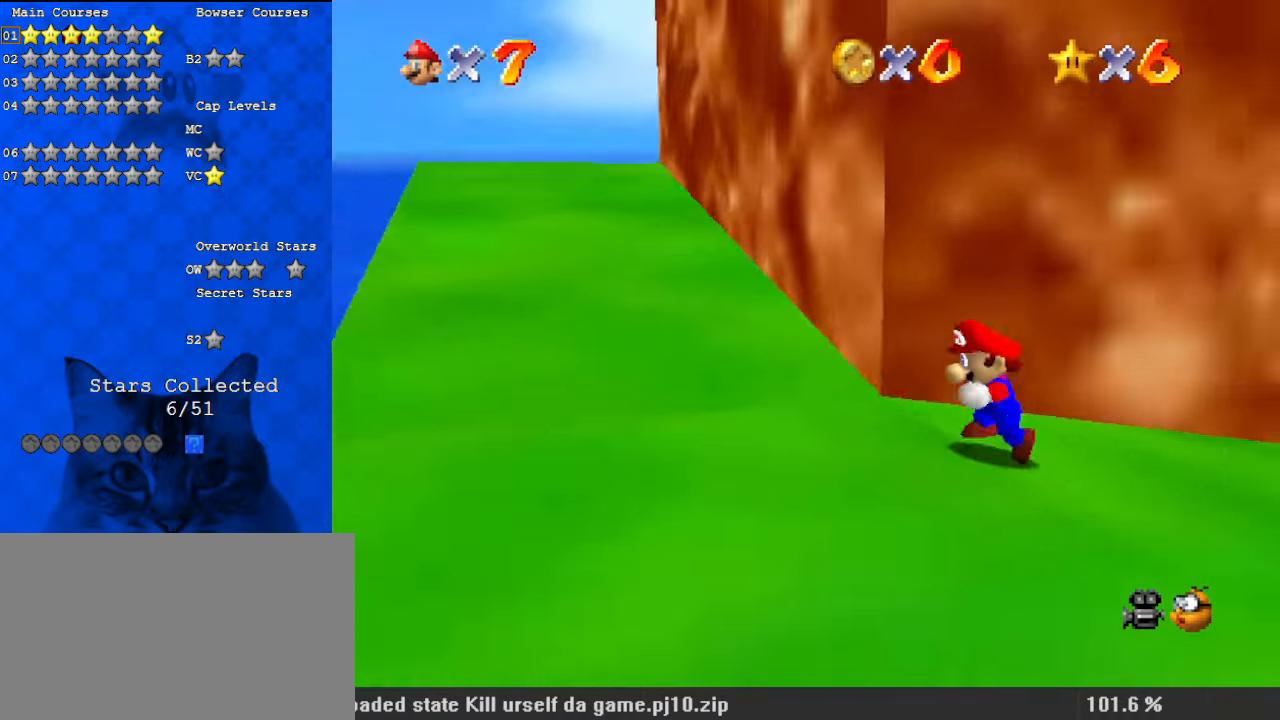
{"keys": ["left", "up"], "events": [[100, "up", "down"], [233, "ctrl", "down"], [367, "ctrl", "up"]]}
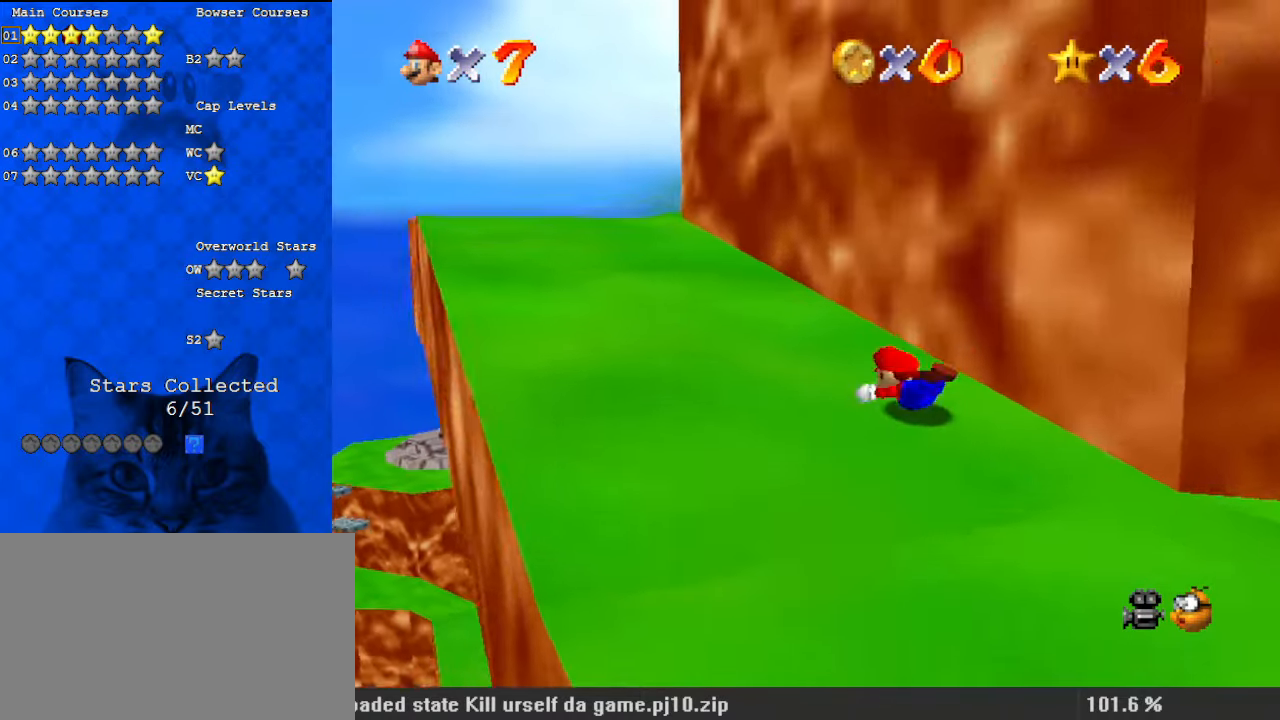
{"keys": ["left", "up"], "events": [[67, "shift", "down"], [100, "ctrl", "down"], [233, "ctrl", "up"], [300, "shift", "up"]]}
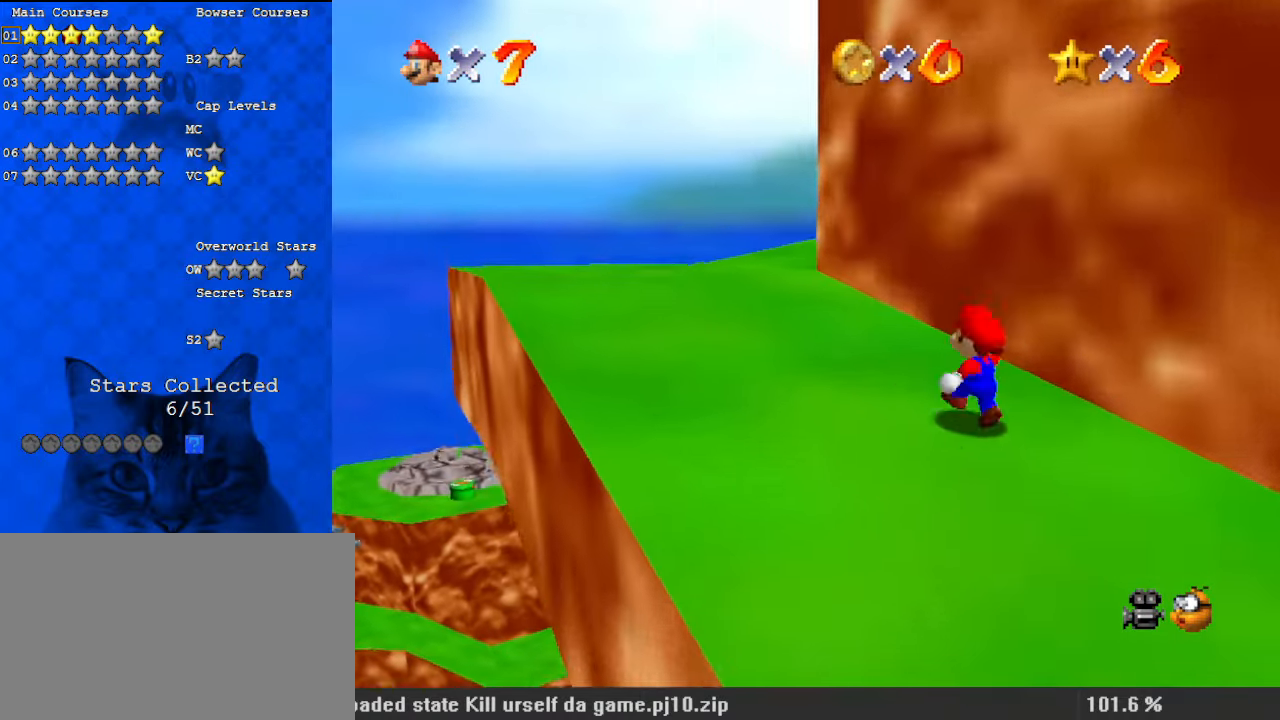
{"keys": ["left", "up"], "events": [[67, "ctrl", "down"], [67, "left", "up"], [100, "left", "down"], [200, "ctrl", "up"], [267, "shift", "down"], [300, "ctrl", "down"], [433, "ctrl", "up"], [433, "shift", "up"]]}
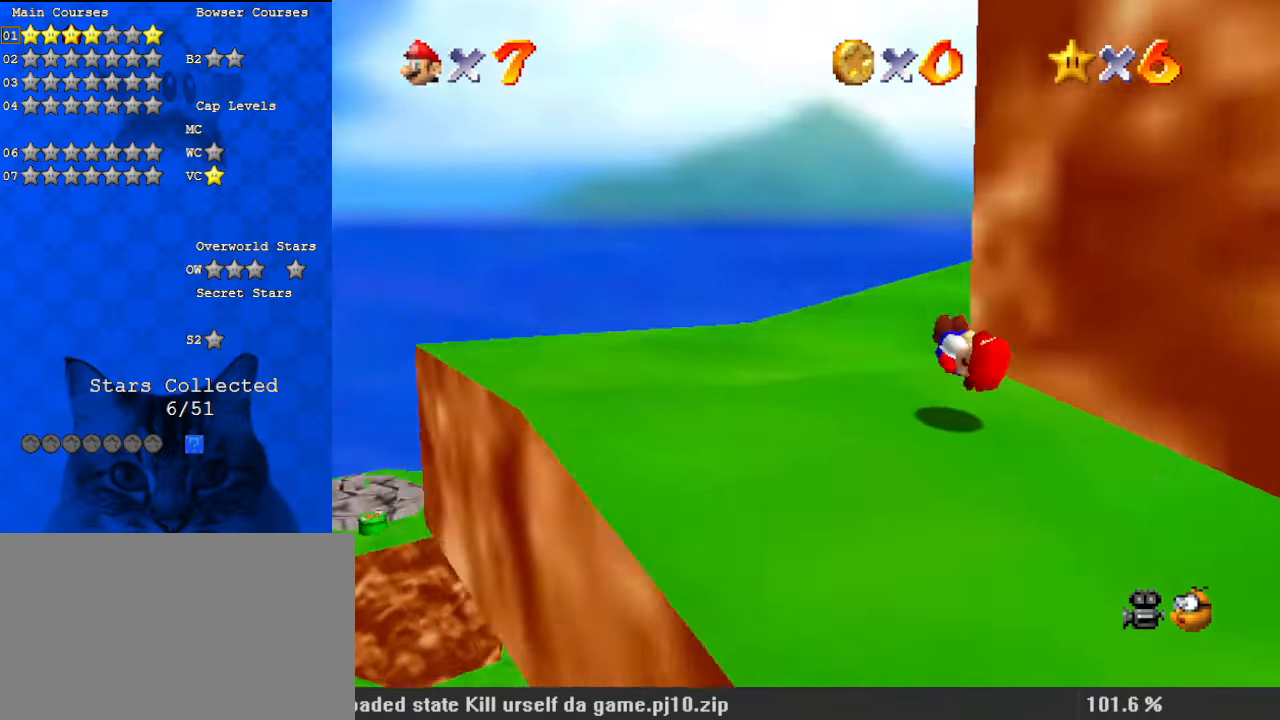
{"keys": ["up"], "events": [[33, "a", "down"], [133, "a", "up"], [200, "a", "down"], [333, "a", "up"], [500, "left", "up"]]}
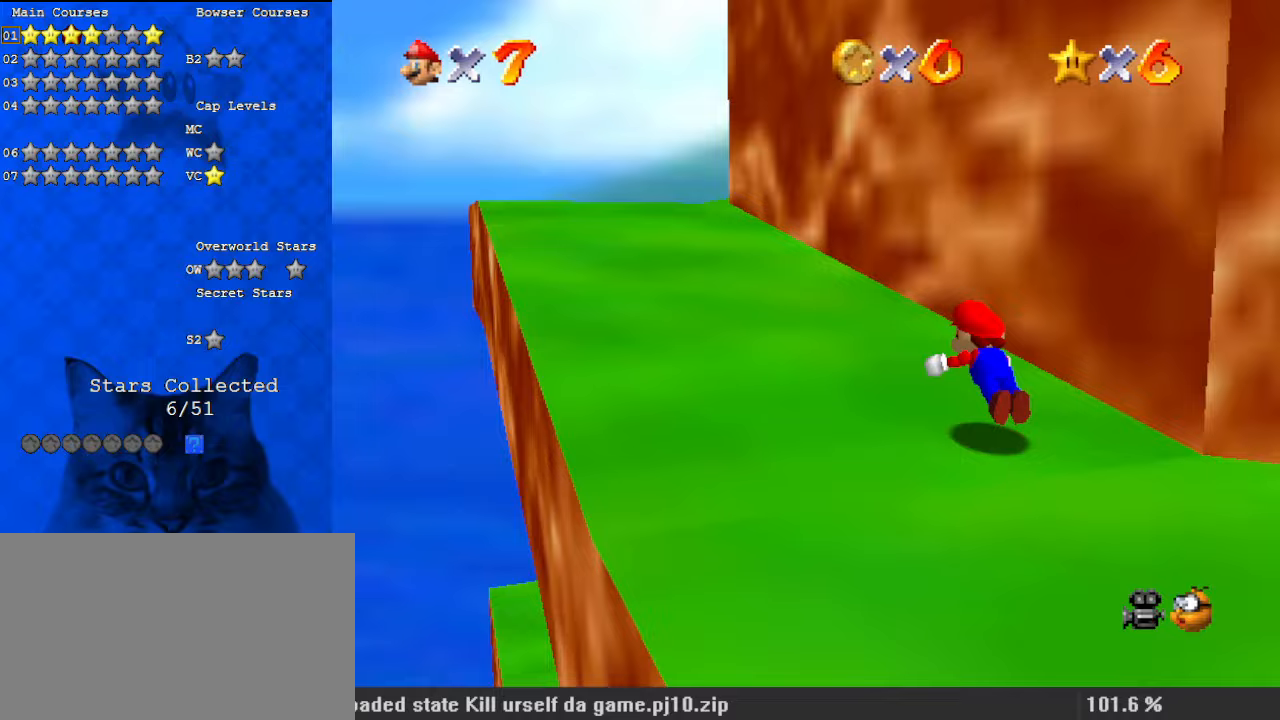
{"keys": ["left", "up"], "events": [[33, "ctrl", "down"], [33, "left", "down"], [167, "ctrl", "up"], [267, "ctrl", "down"], [267, "shift", "down"], [400, "ctrl", "up"], [467, "shift", "up"]]}
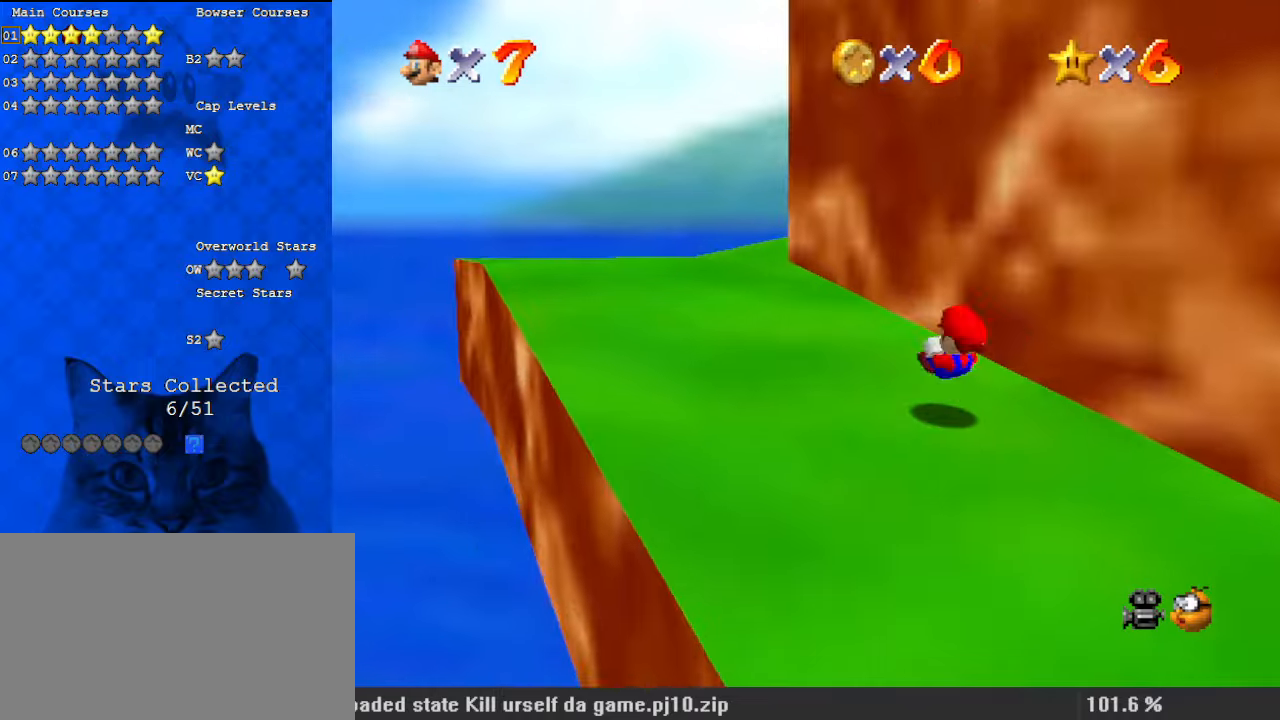
{"keys": ["ctrl", "left", "shift", "up"], "events": [[167, "ctrl", "down"], [233, "left", "up"], [267, "left", "down"], [333, "ctrl", "up"], [400, "shift", "down"], [467, "ctrl", "down"]]}
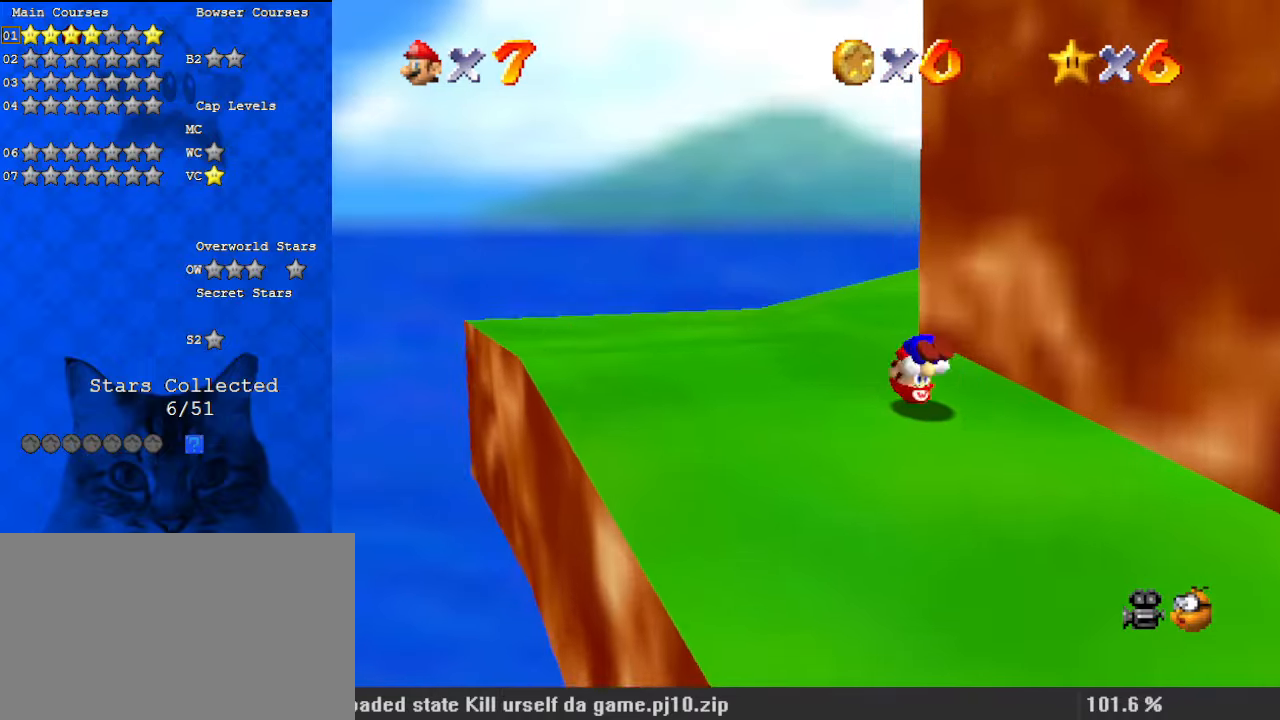
{"keys": ["up"], "events": [[67, "ctrl", "up"], [67, "shift", "up"], [133, "a", "down"], [233, "a", "up"], [333, "a", "down"], [333, "left", "up"], [467, "a", "up"]]}
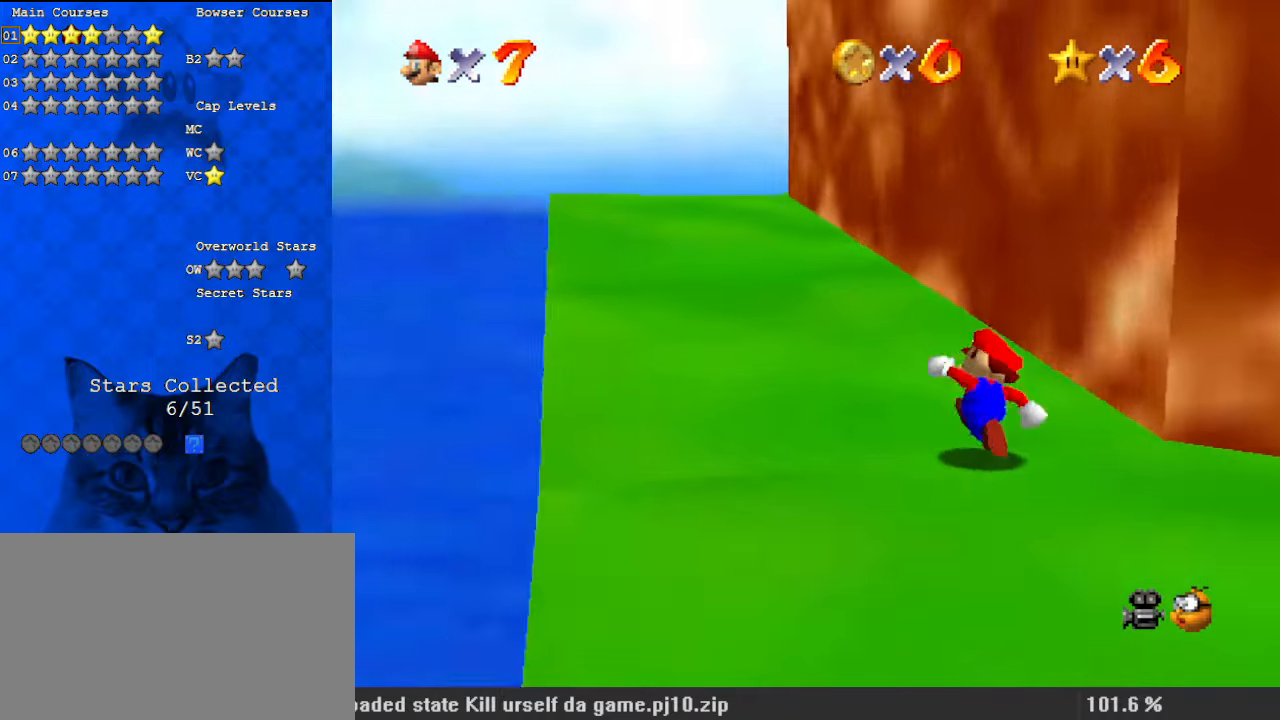
{"keys": ["ctrl", "left", "shift", "up"], "events": [[100, "left", "down"], [200, "ctrl", "down"], [333, "ctrl", "up"], [433, "shift", "down"], [467, "ctrl", "down"]]}
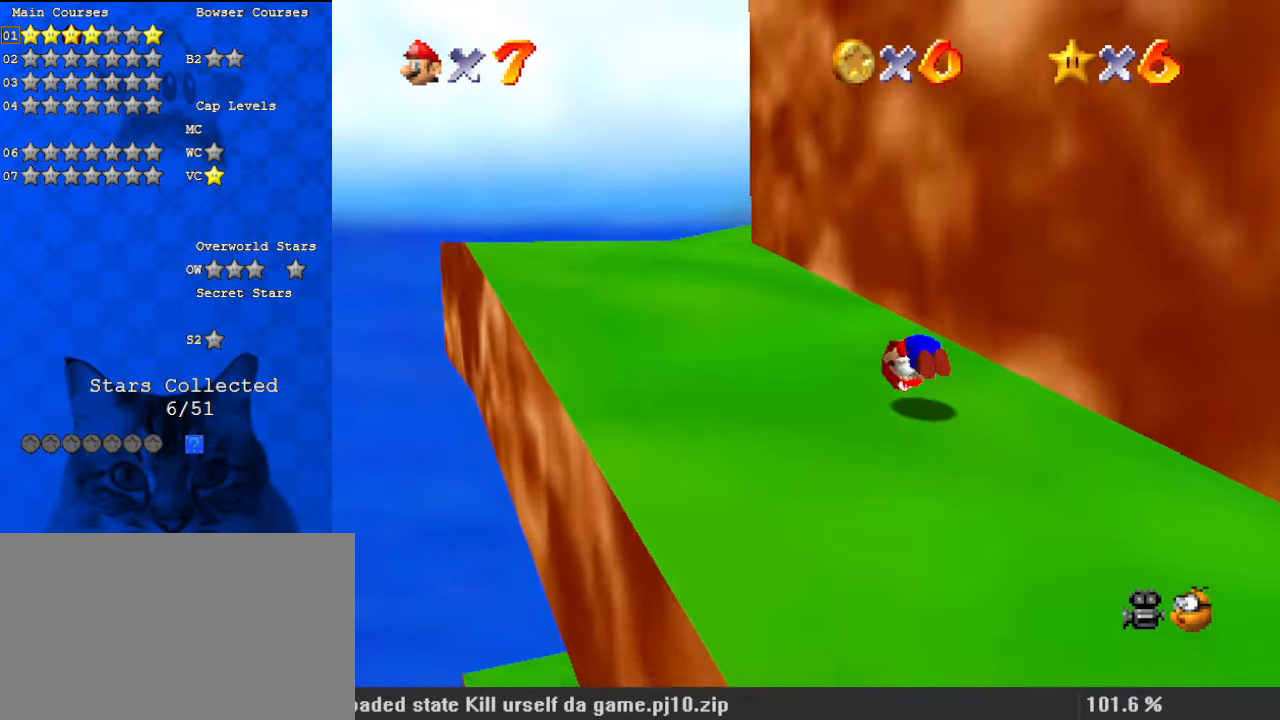
{"keys": ["left", "up"], "events": [[133, "ctrl", "up"], [333, "ctrl", "down"], [500, "ctrl", "up"], [500, "shift", "up"]]}
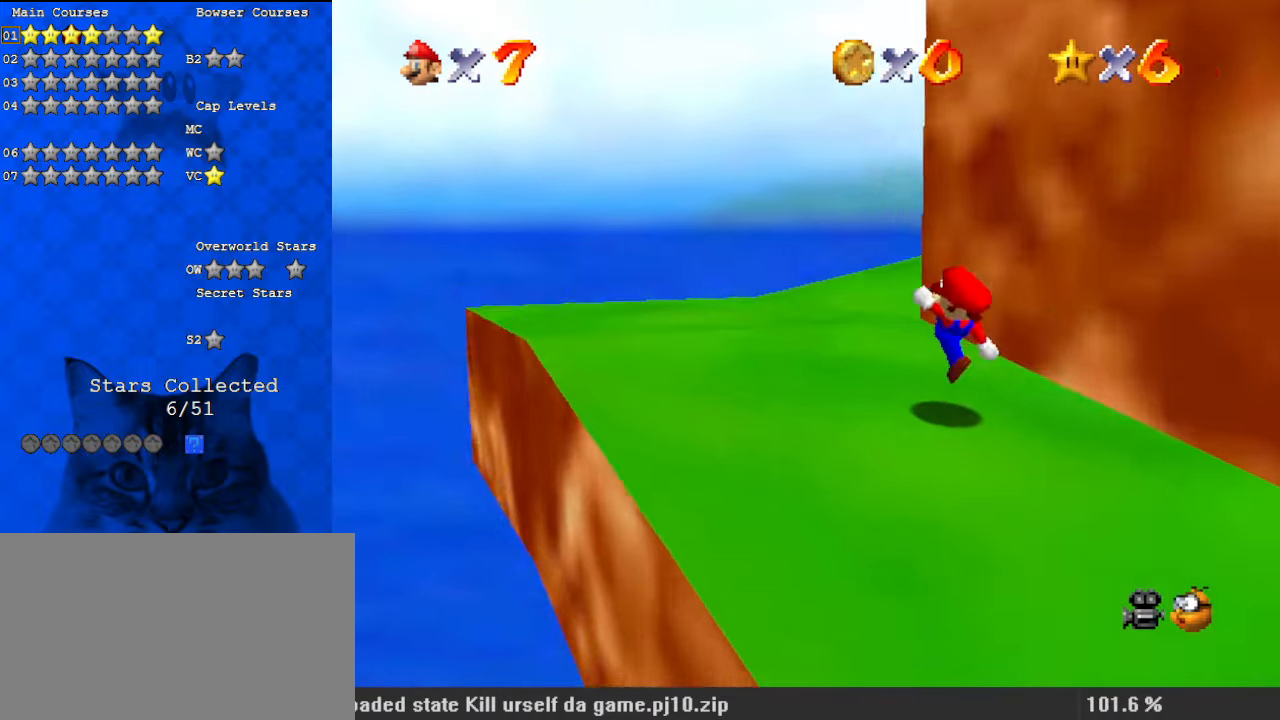
{"keys": ["left", "up"], "events": [[67, "a", "down"], [233, "a", "up"], [267, "a", "down"], [300, "up", "up"], [467, "a", "up"], [467, "up", "down"]]}
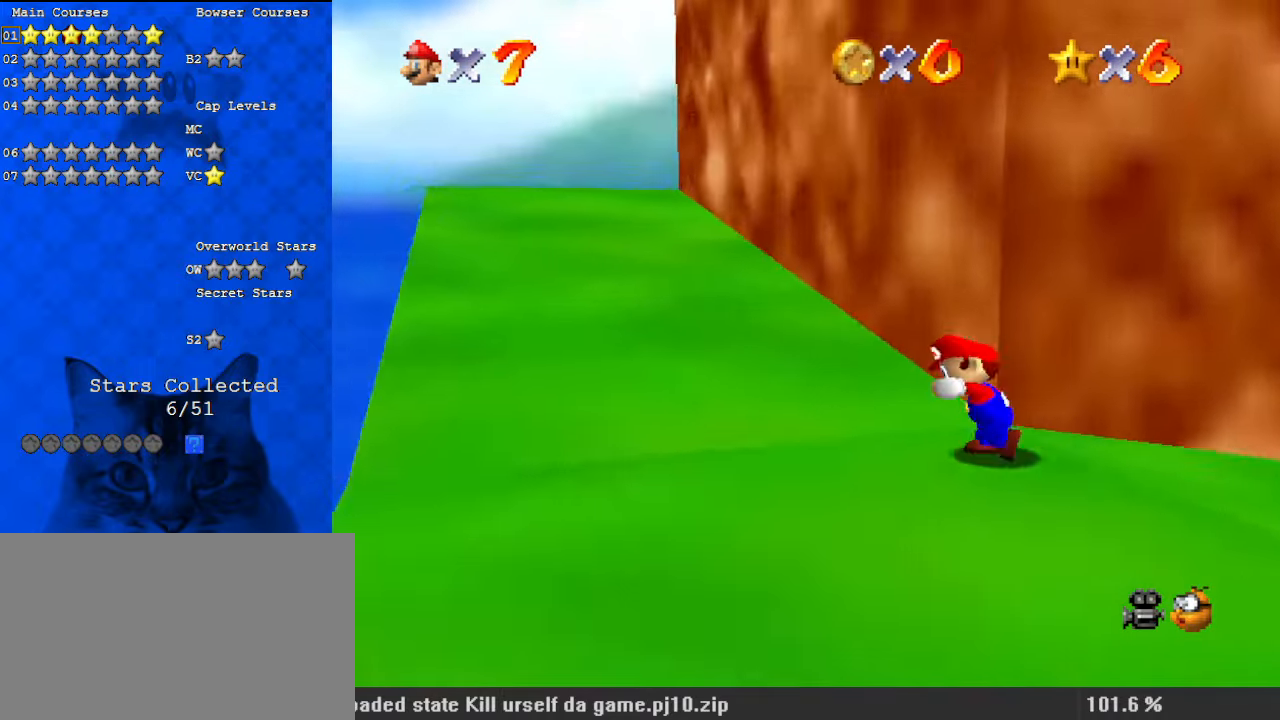
{"keys": ["ctrl", "left", "shift", "up"], "events": [[233, "ctrl", "down"], [333, "ctrl", "up"], [400, "shift", "down"], [500, "ctrl", "down"]]}
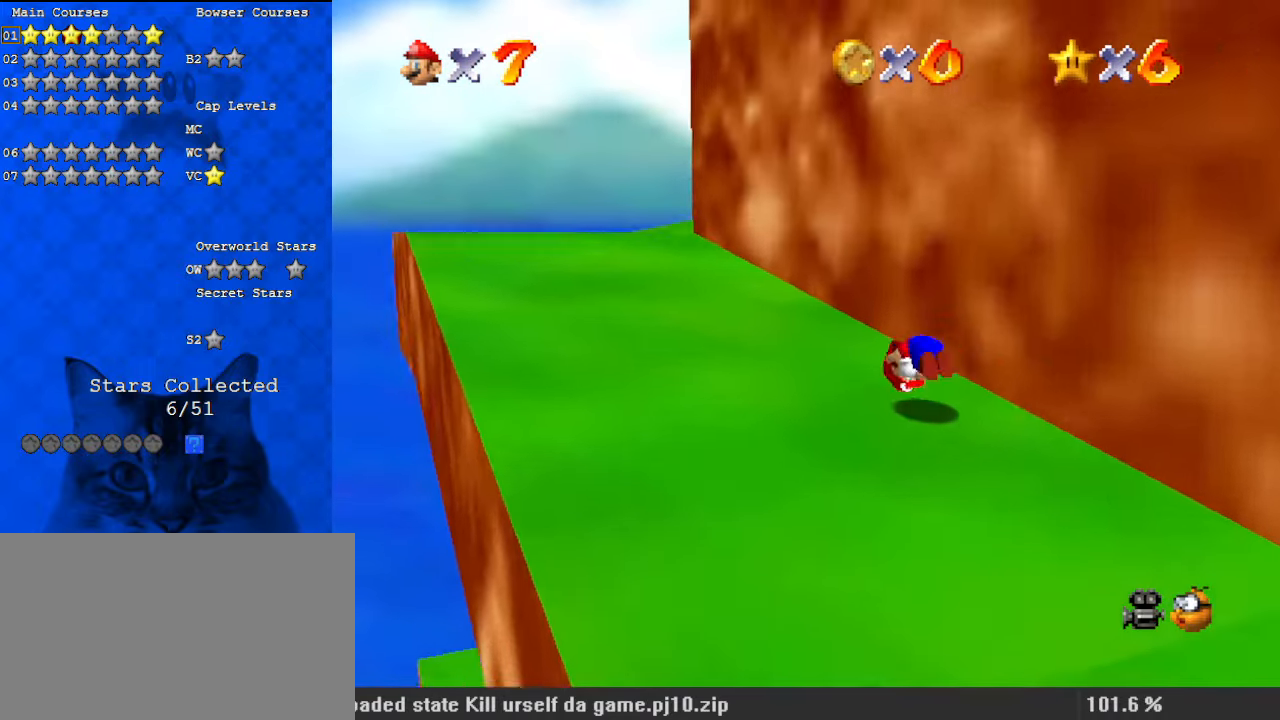
{"keys": ["ctrl", "left", "up"], "events": [[133, "ctrl", "up"], [200, "shift", "up"], [433, "ctrl", "down"], [433, "left", "up"], [500, "left", "down"]]}
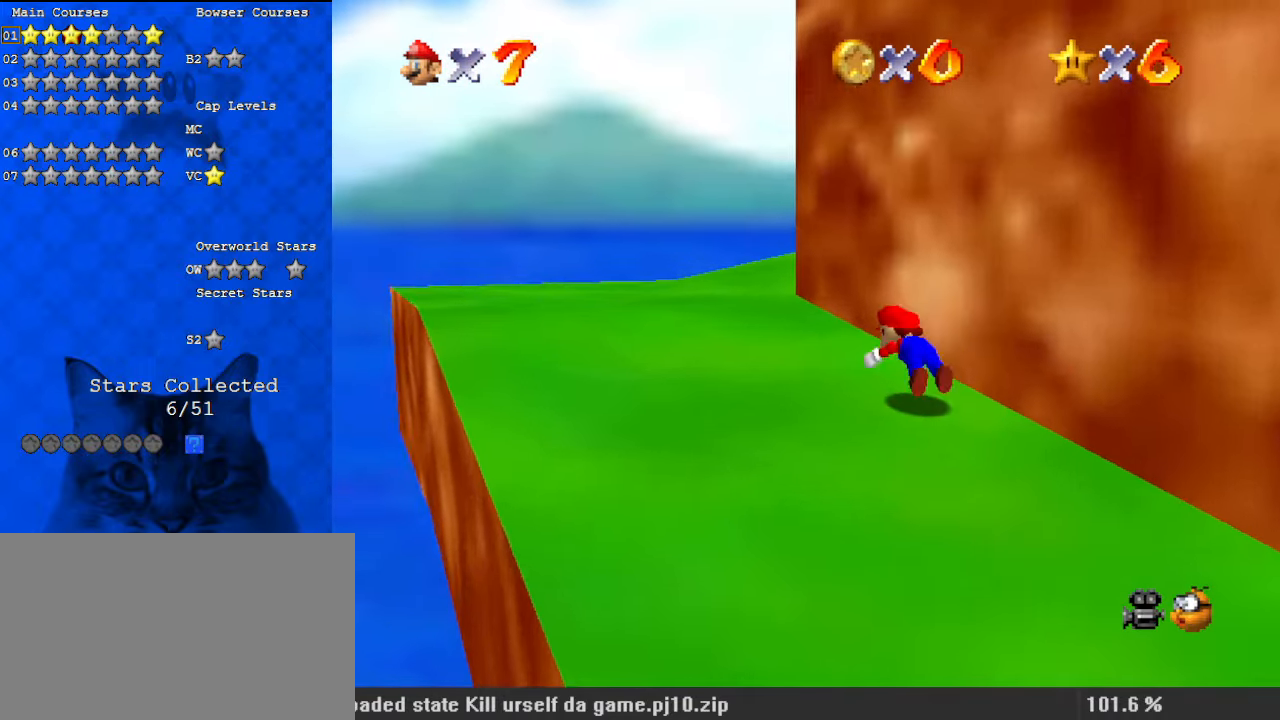
{"keys": ["up"], "events": [[67, "ctrl", "up"], [167, "shift", "down"], [200, "ctrl", "down"], [300, "ctrl", "up"], [300, "shift", "up"], [367, "a", "down"], [367, "left", "up"], [467, "a", "up"]]}
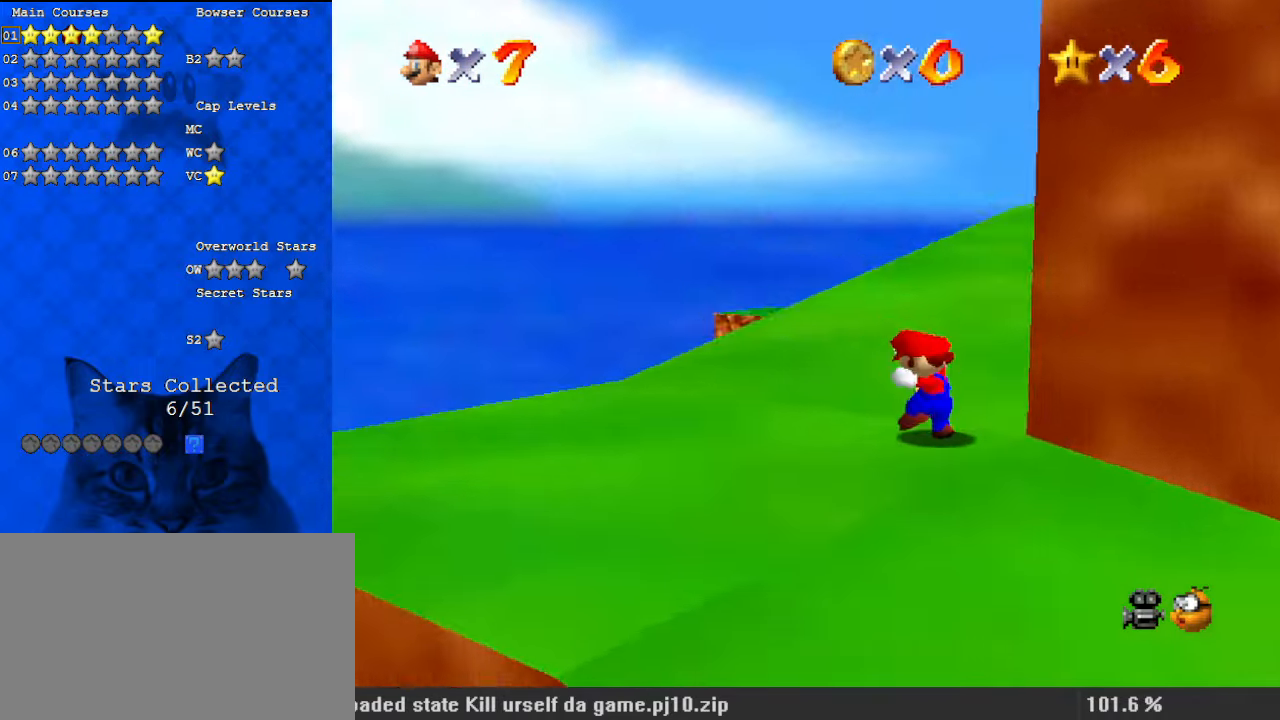
{"keys": ["left", "up"], "events": [[67, "a", "down"], [267, "a", "up"], [400, "ctrl", "down"], [400, "left", "down"], [467, "ctrl", "up"]]}
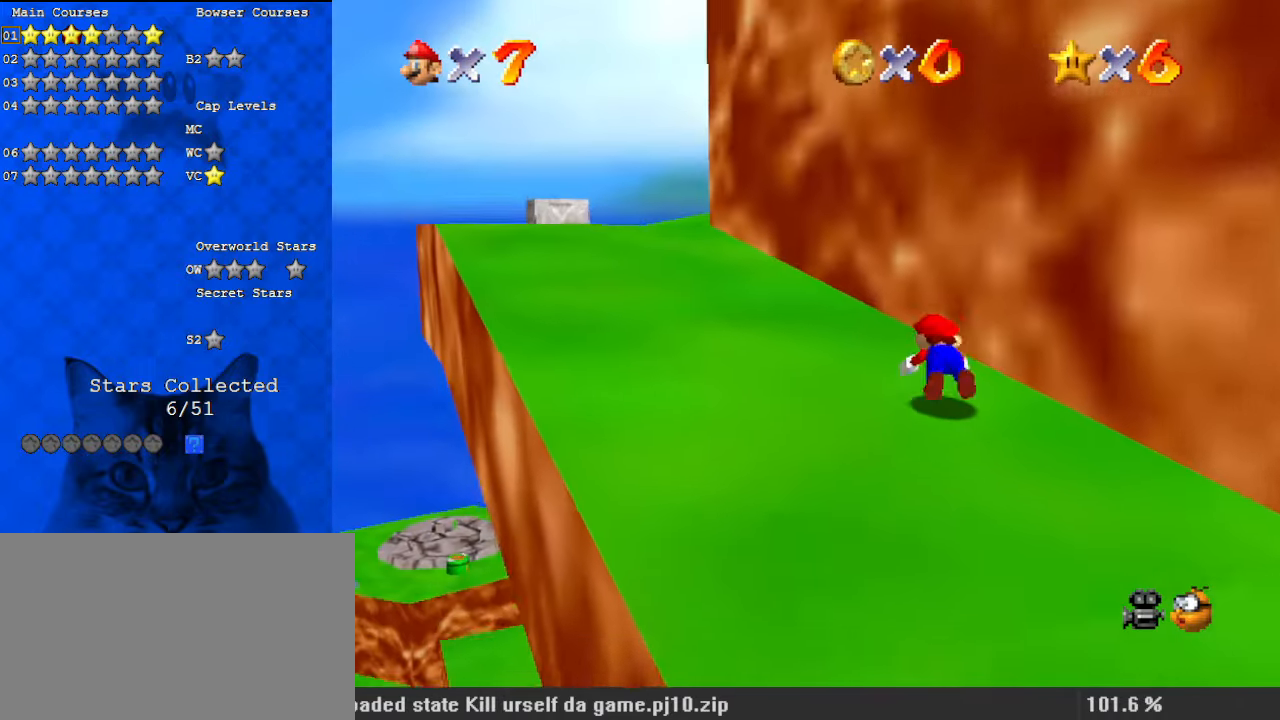
{"keys": ["left", "shift", "up"], "events": [[133, "shift", "down"], [167, "ctrl", "down"], [300, "ctrl", "up"]]}
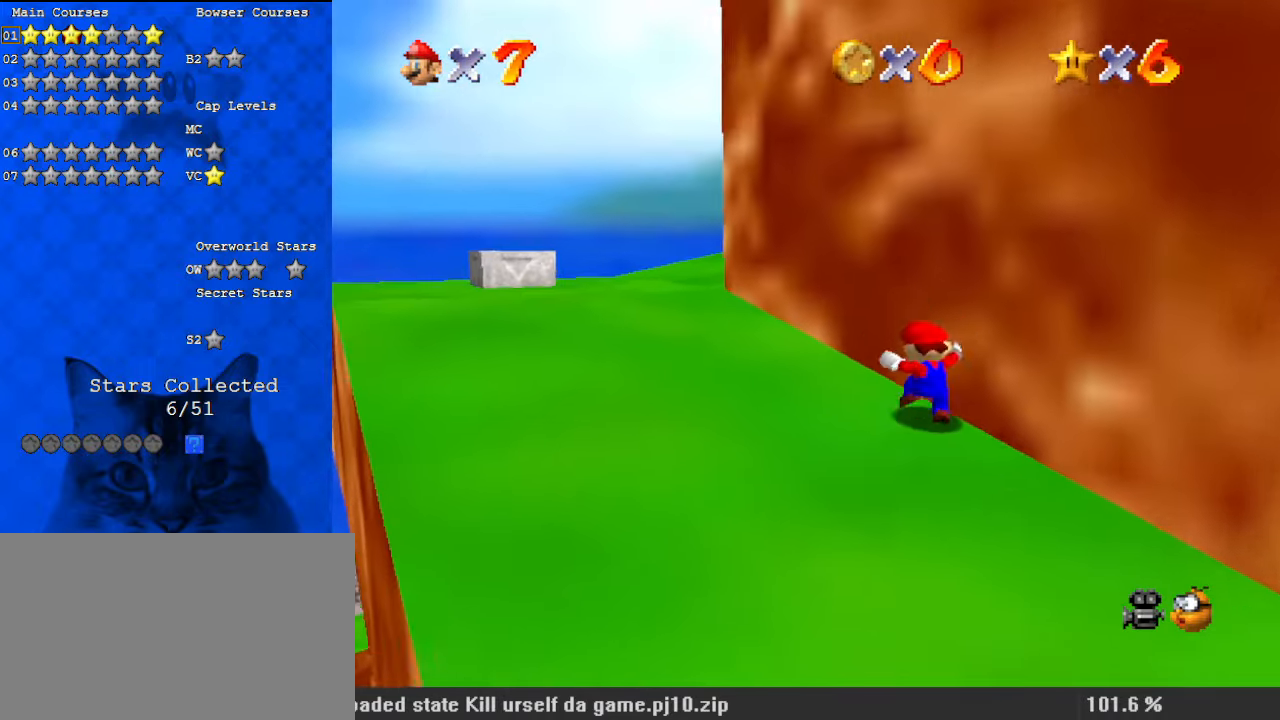
{"keys": ["a", "left"], "events": [[33, "ctrl", "down"], [167, "ctrl", "up"], [167, "shift", "up"], [267, "a", "down"], [400, "a", "up"], [400, "up", "up"], [500, "a", "down"]]}
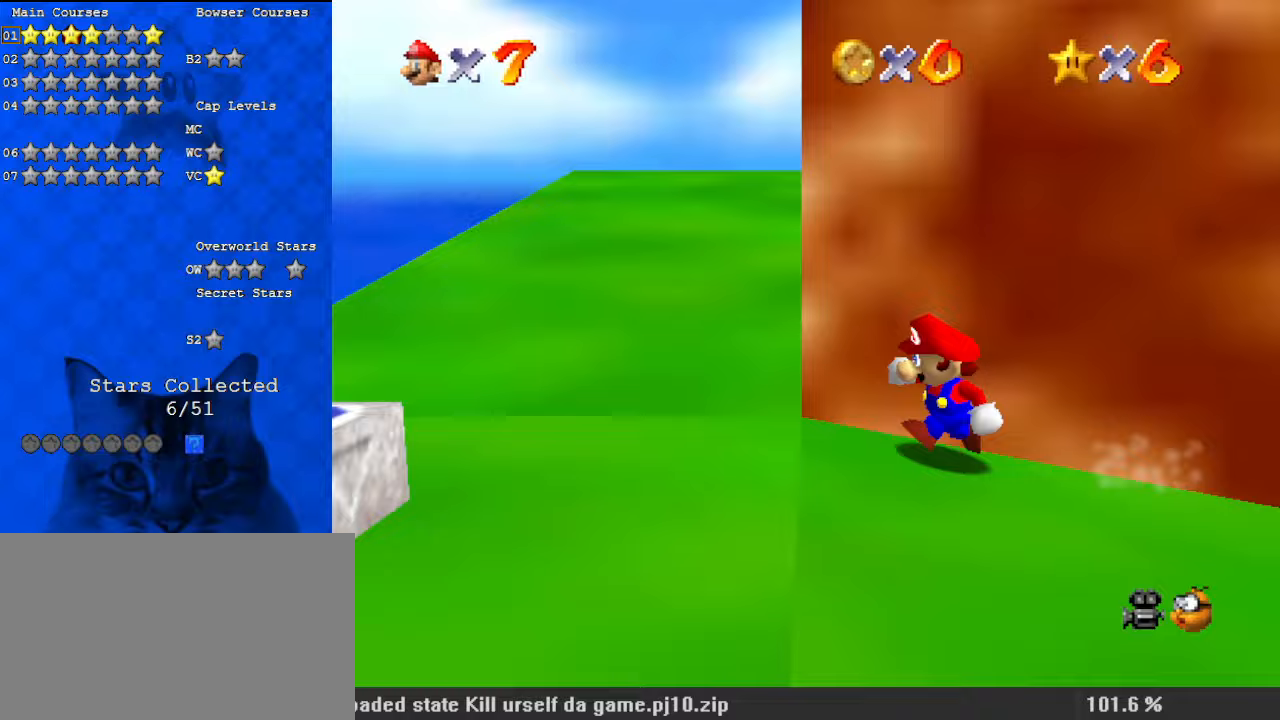
{"keys": ["ctrl", "left", "up"], "events": [[200, "a", "up"], [267, "up", "down"], [500, "ctrl", "down"]]}
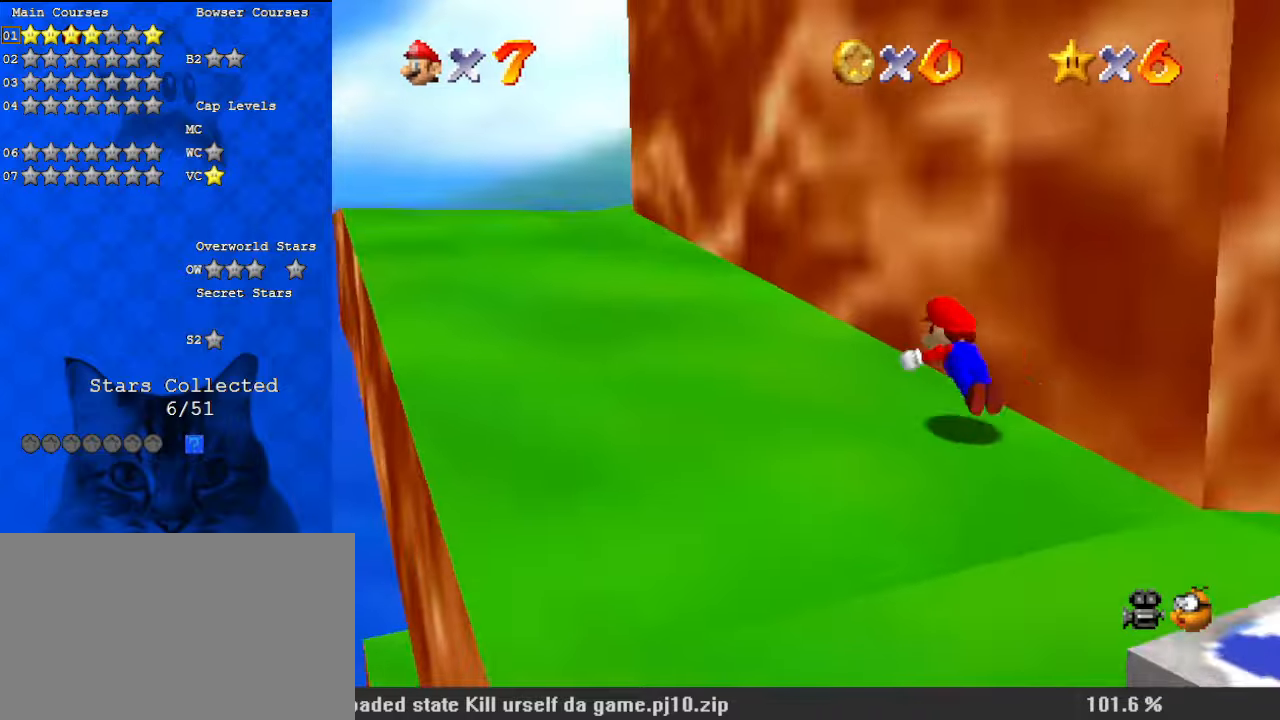
{"keys": ["left", "shift", "up"], "events": [[100, "ctrl", "up"], [200, "shift", "down"], [300, "ctrl", "down"], [433, "ctrl", "up"]]}
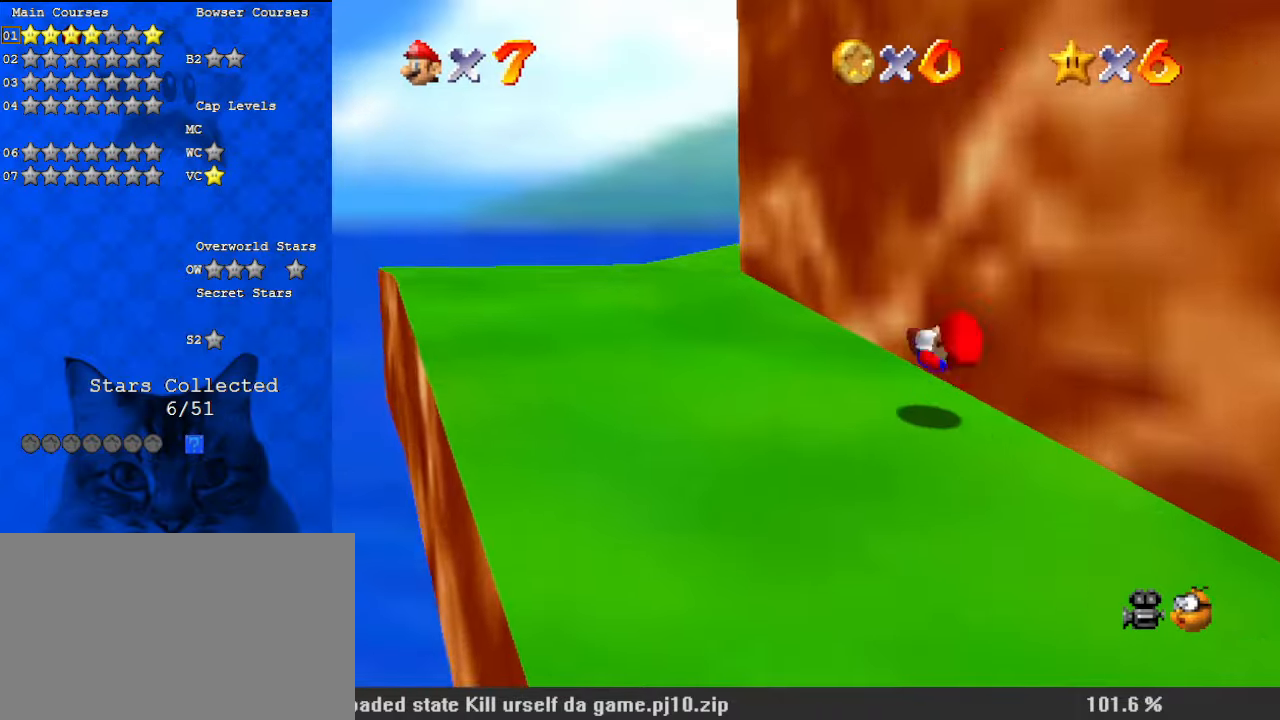
{"keys": ["a", "left", "up"], "events": [[167, "ctrl", "down"], [333, "ctrl", "up"], [333, "shift", "up"], [433, "a", "down"]]}
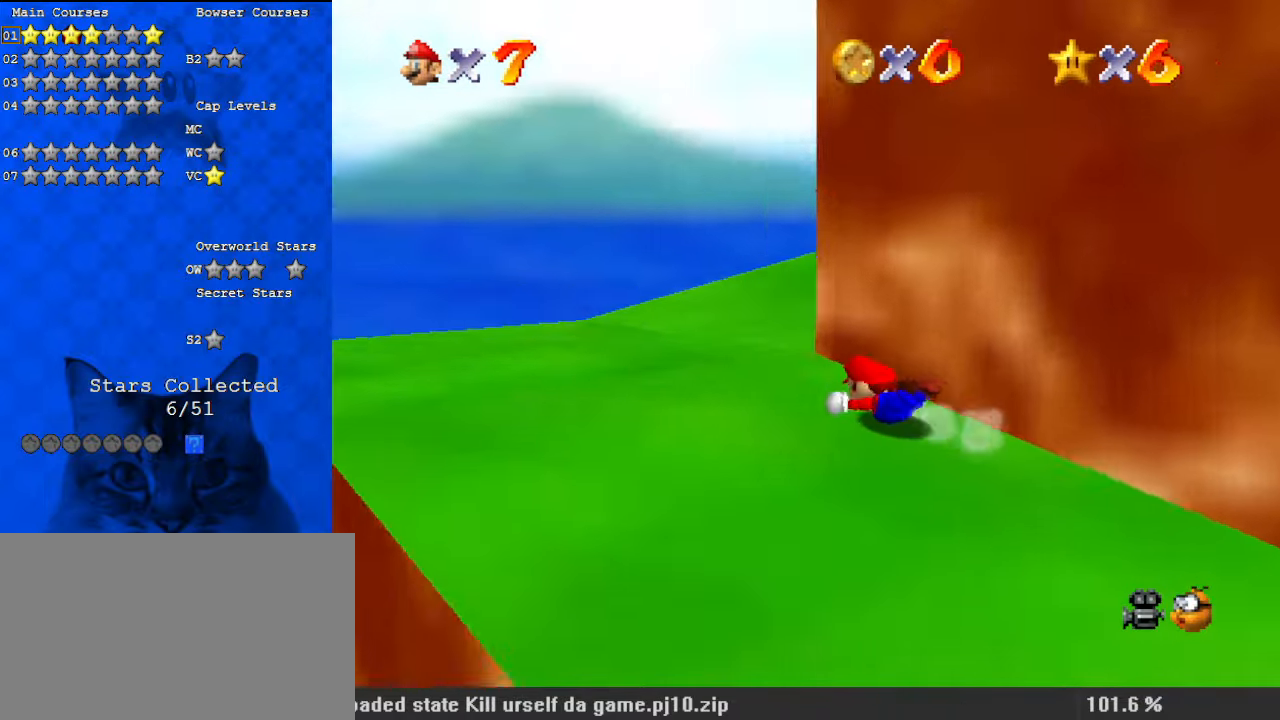
{"keys": ["left", "up"], "events": [[67, "a", "up"], [167, "shift", "down"], [300, "shift", "up"], [367, "a", "down"], [500, "a", "up"]]}
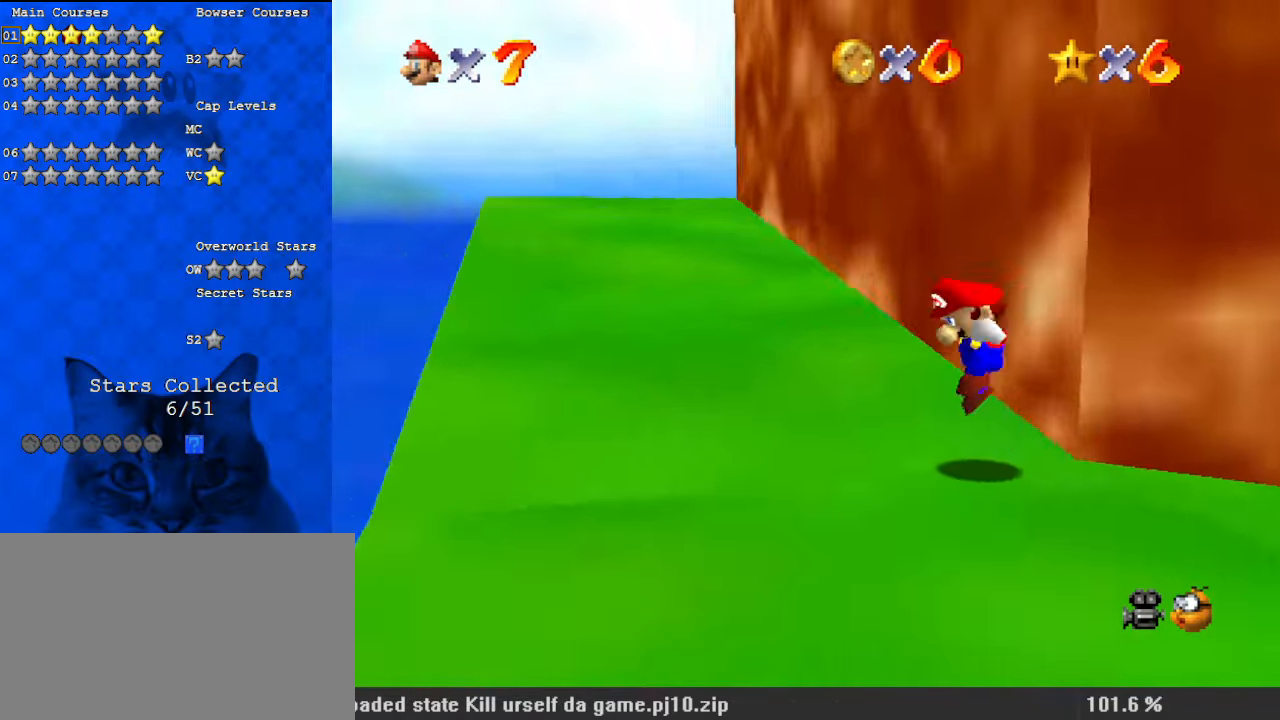
{"keys": ["left"], "events": [[100, "up", "up"], [133, "a", "down"], [167, "a", "up"]]}
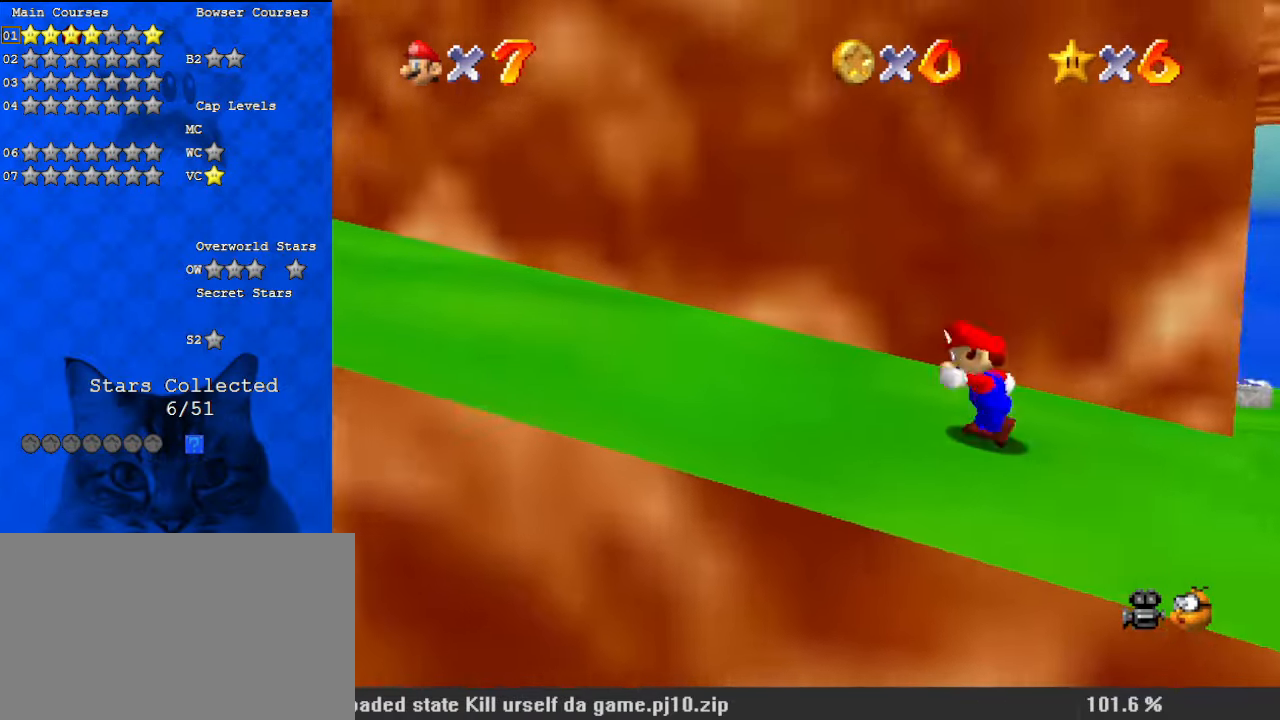
{"keys": ["left", "shift"], "events": [[100, "shift", "down"], [200, "shift", "up"], [367, "ctrl", "down"], [467, "ctrl", "up"], [500, "shift", "down"]]}
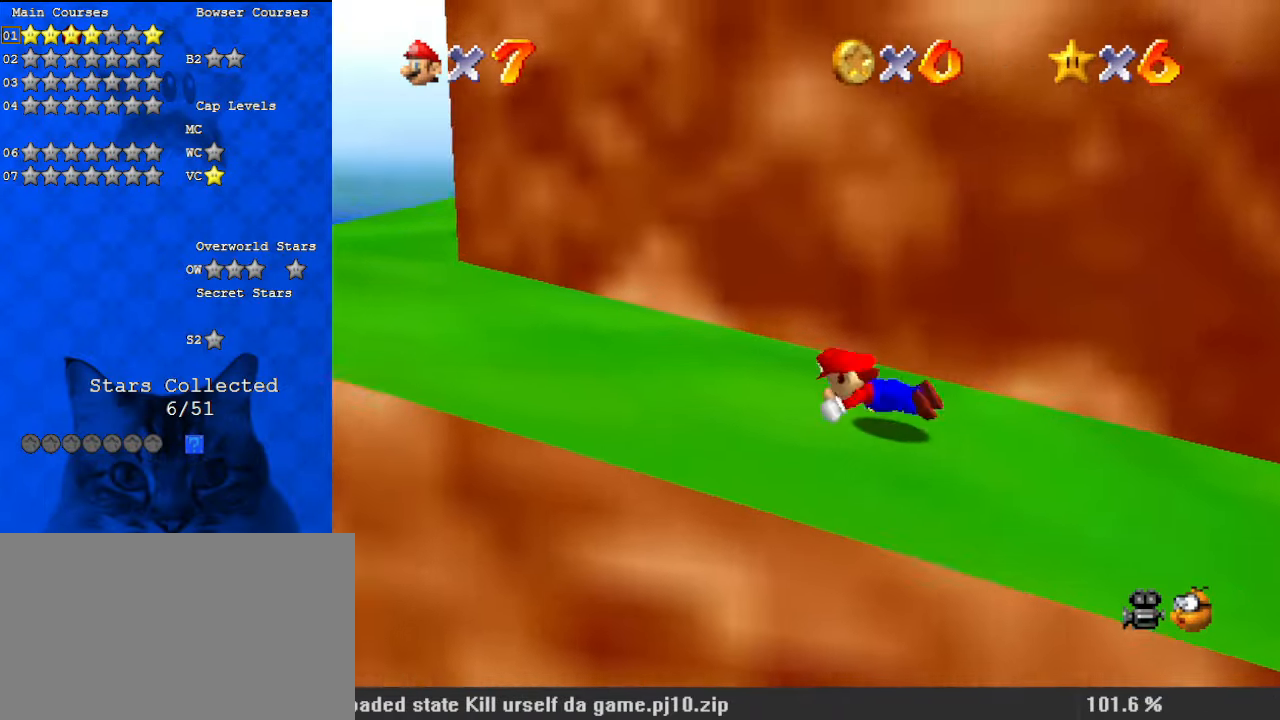
{"keys": ["left", "shift"], "events": [[67, "ctrl", "down"], [233, "ctrl", "up"]]}
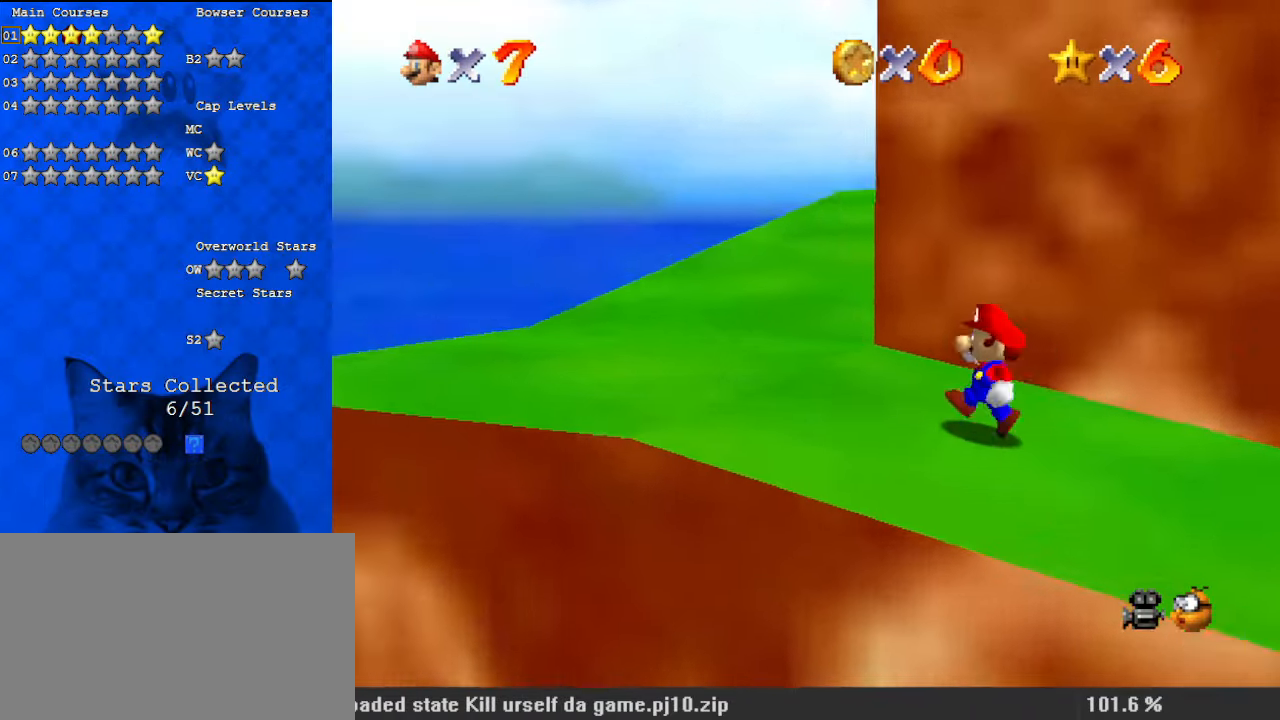
{"keys": ["left", "up"], "events": [[67, "shift", "up"], [167, "a", "down"], [333, "a", "up"], [333, "up", "down"]]}
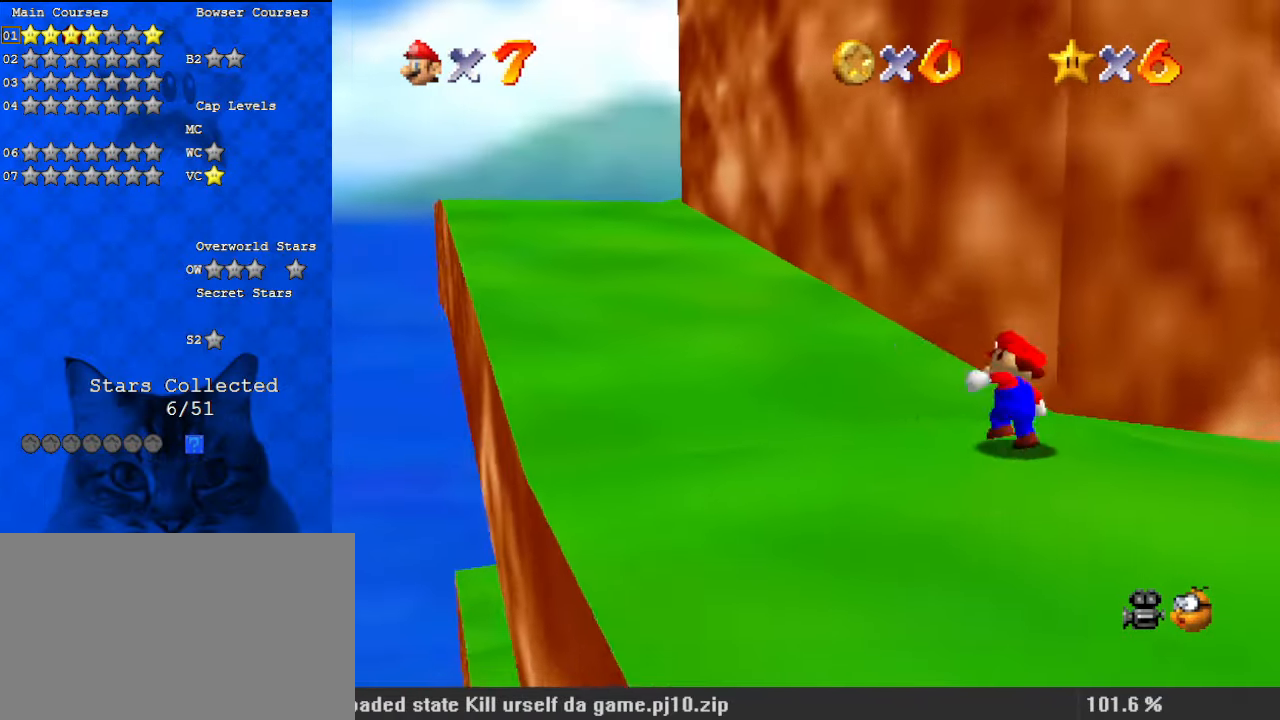
{"keys": ["ctrl", "left", "shift", "up"], "events": [[33, "ctrl", "down"], [167, "ctrl", "up"], [333, "shift", "down"], [400, "ctrl", "down"]]}
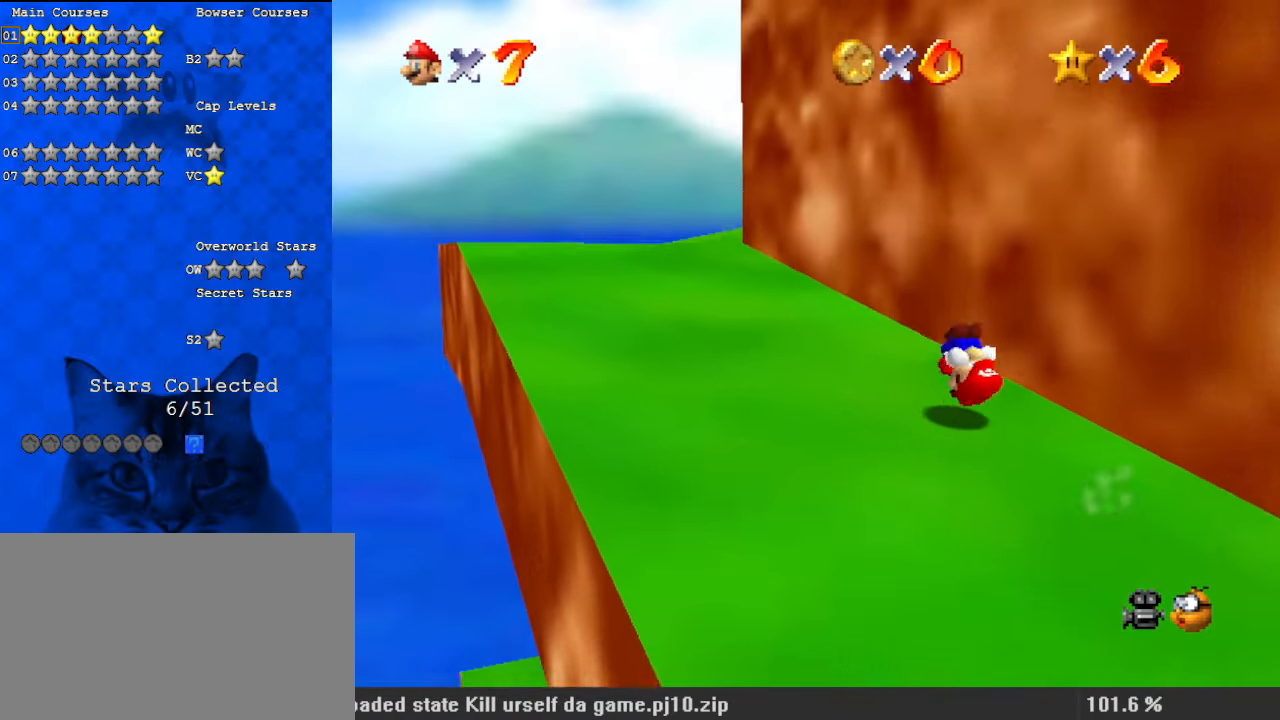
{"keys": ["left", "shift", "up"], "events": [[67, "ctrl", "up"], [67, "shift", "up"], [367, "ctrl", "down"], [433, "ctrl", "up"], [500, "shift", "down"]]}